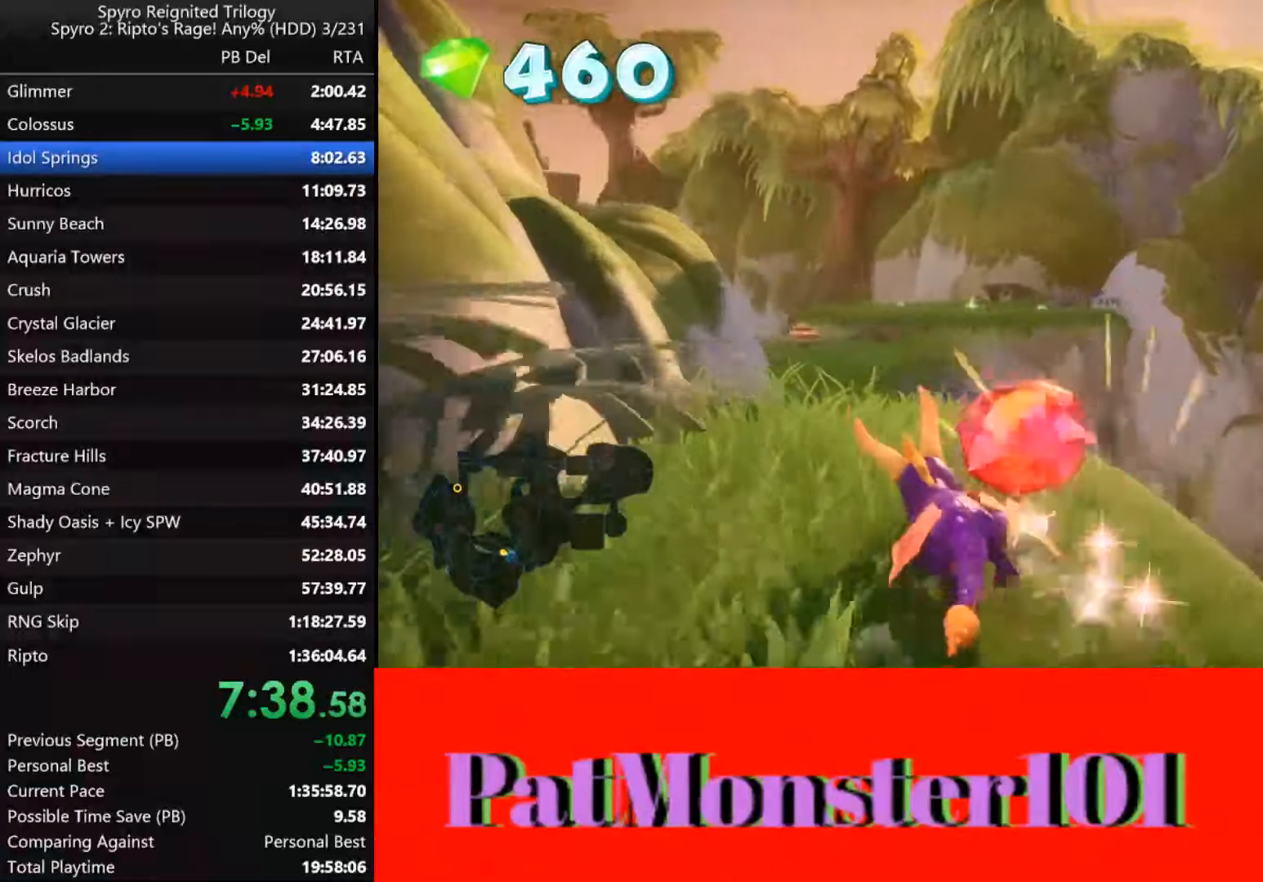
Gameplay with a controller (PlayStation layout); each line is a JSON object with the inputs held at the frame after it. "events" lists button and stick changes between this image and that frame as [ms after this image, input, new state], when the widget could be followed in between.
{"buttons": ["CROSS", "SQUARE"], "left_stick": "left", "right_stick": "center", "events": [[367, "CROSS", "down"]]}
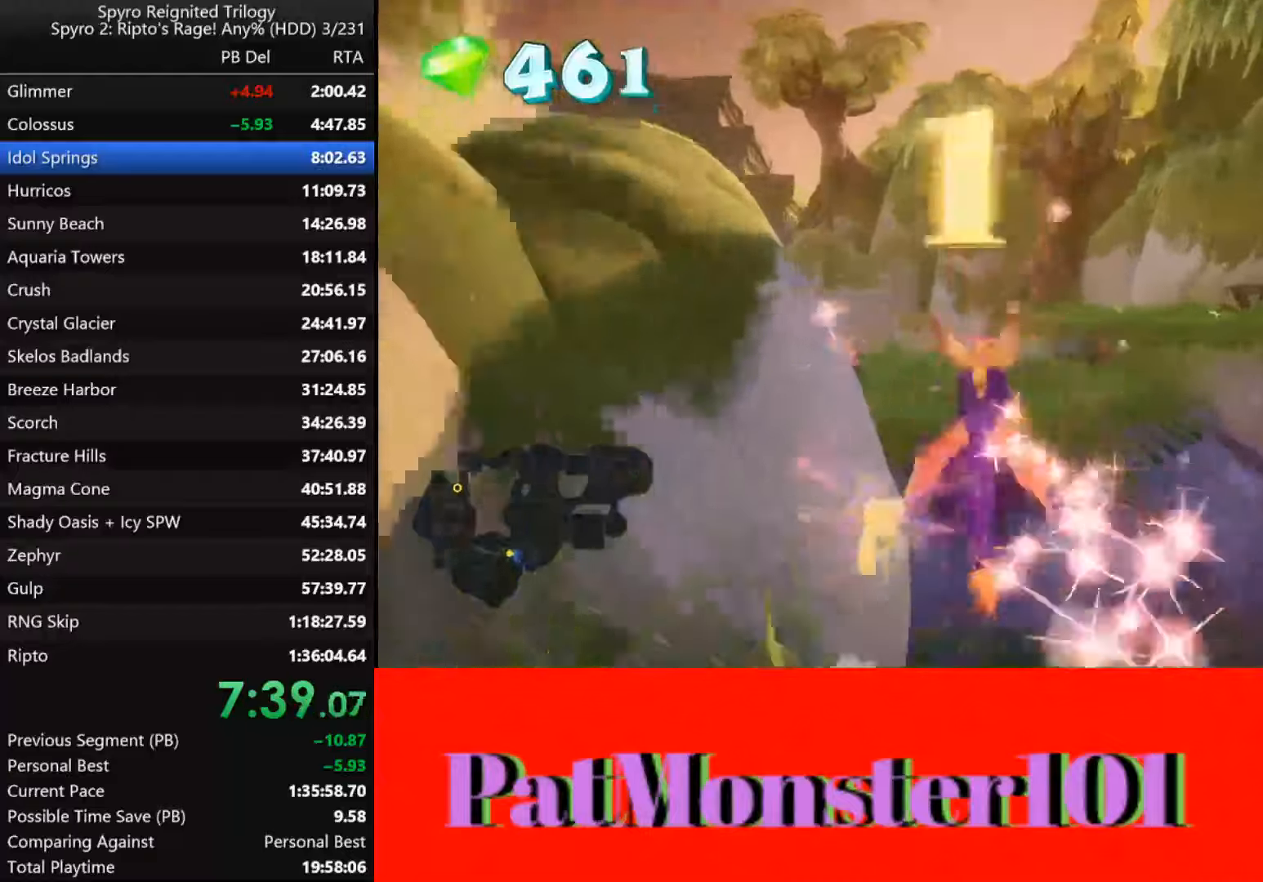
{"buttons": ["SQUARE"], "left_stick": "center", "right_stick": "center", "events": [[17, "left_stick", "up"], [117, "CROSS", "up"], [467, "left_stick", "center"]]}
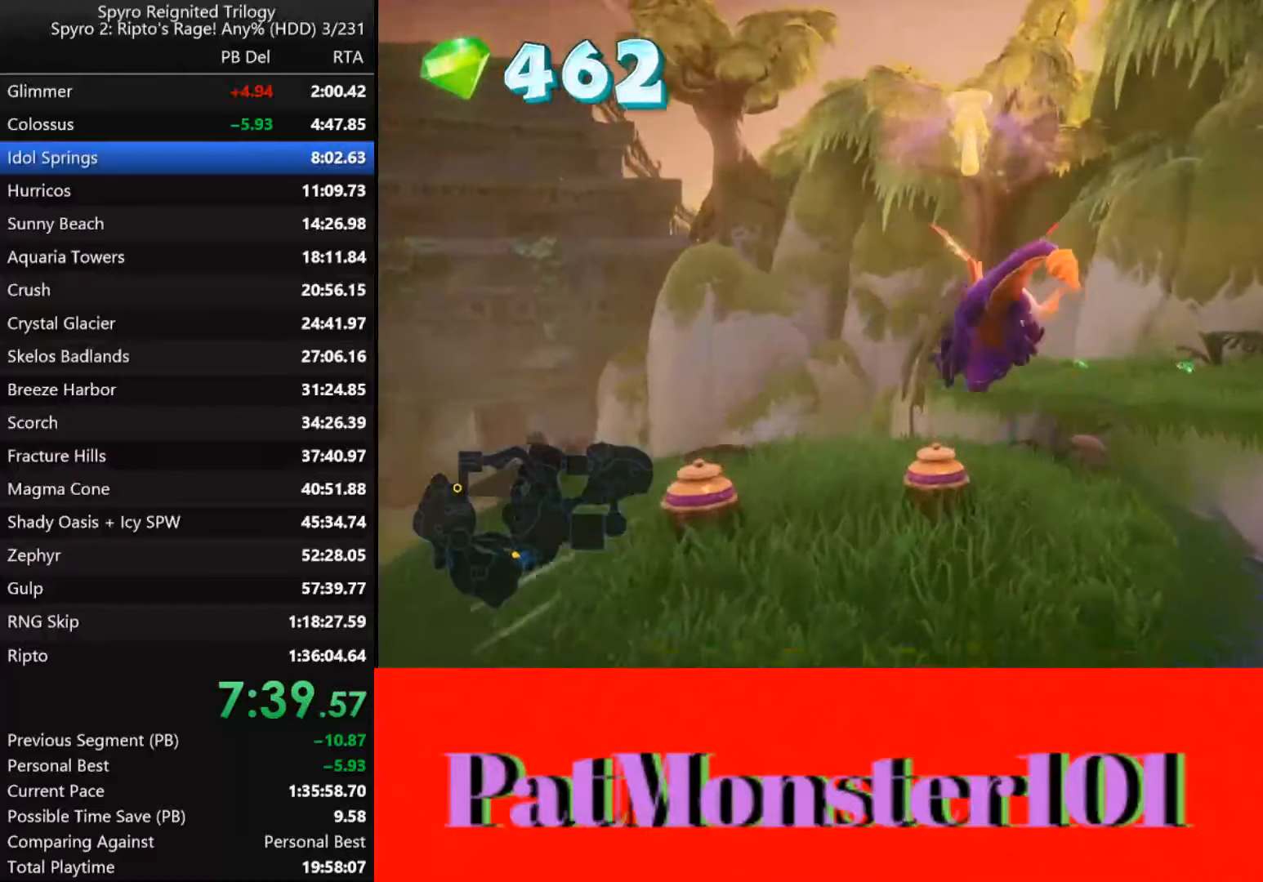
{"buttons": ["SQUARE"], "left_stick": "center", "right_stick": "center", "events": []}
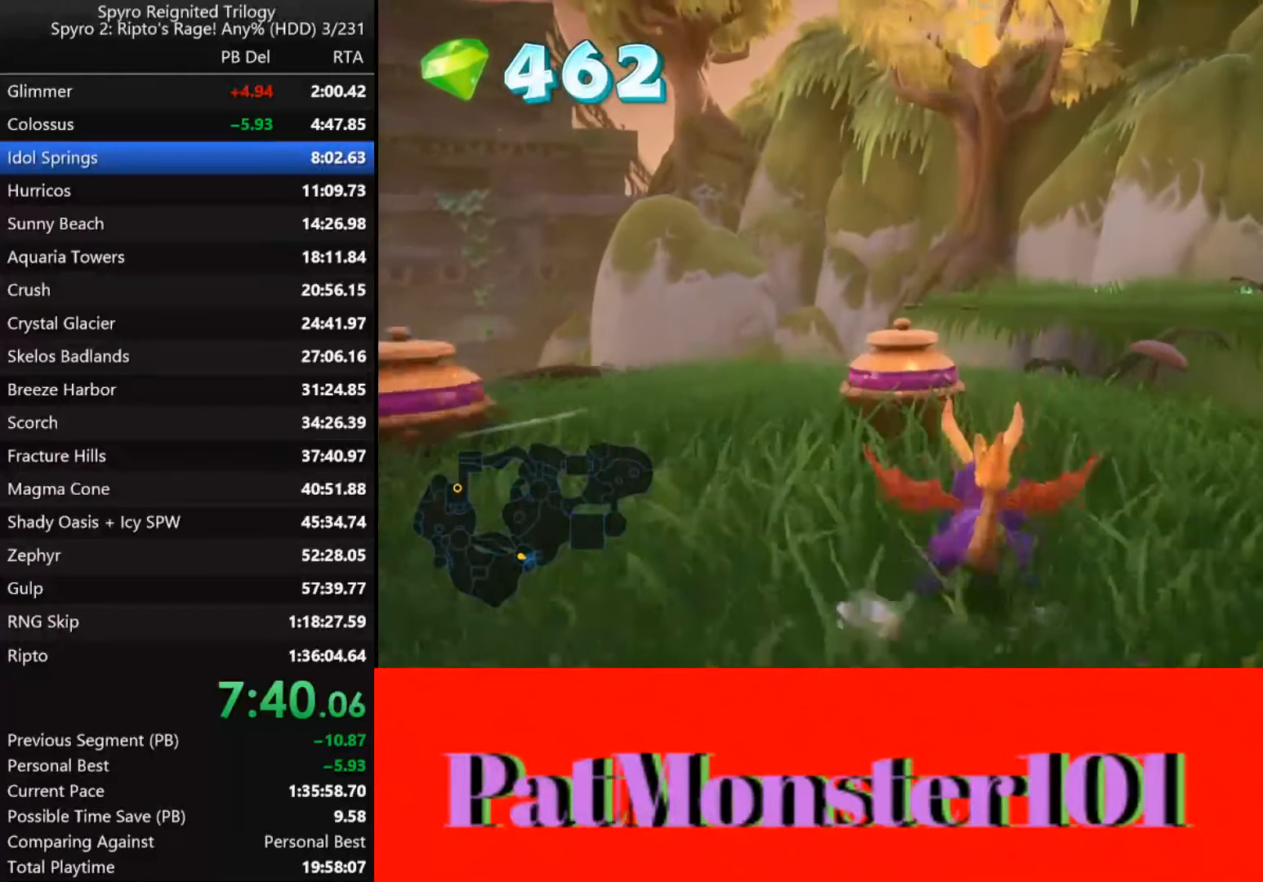
{"buttons": ["SQUARE"], "left_stick": "right", "right_stick": "center", "events": [[167, "left_stick", "right"], [234, "CROSS", "down"], [467, "CROSS", "up"]]}
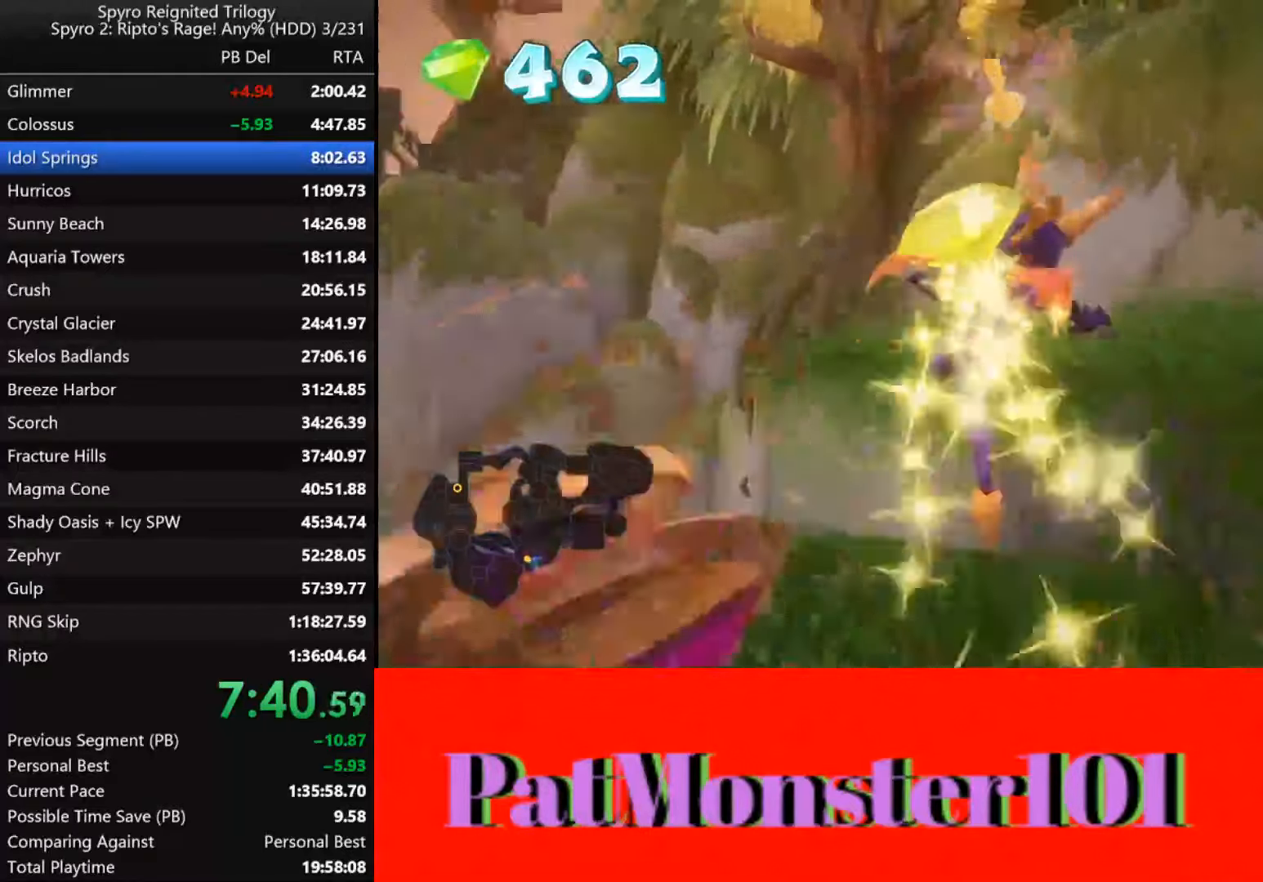
{"buttons": ["SQUARE"], "left_stick": "right", "right_stick": "center", "events": [[34, "left_stick", "center"], [200, "left_stick", "right"]]}
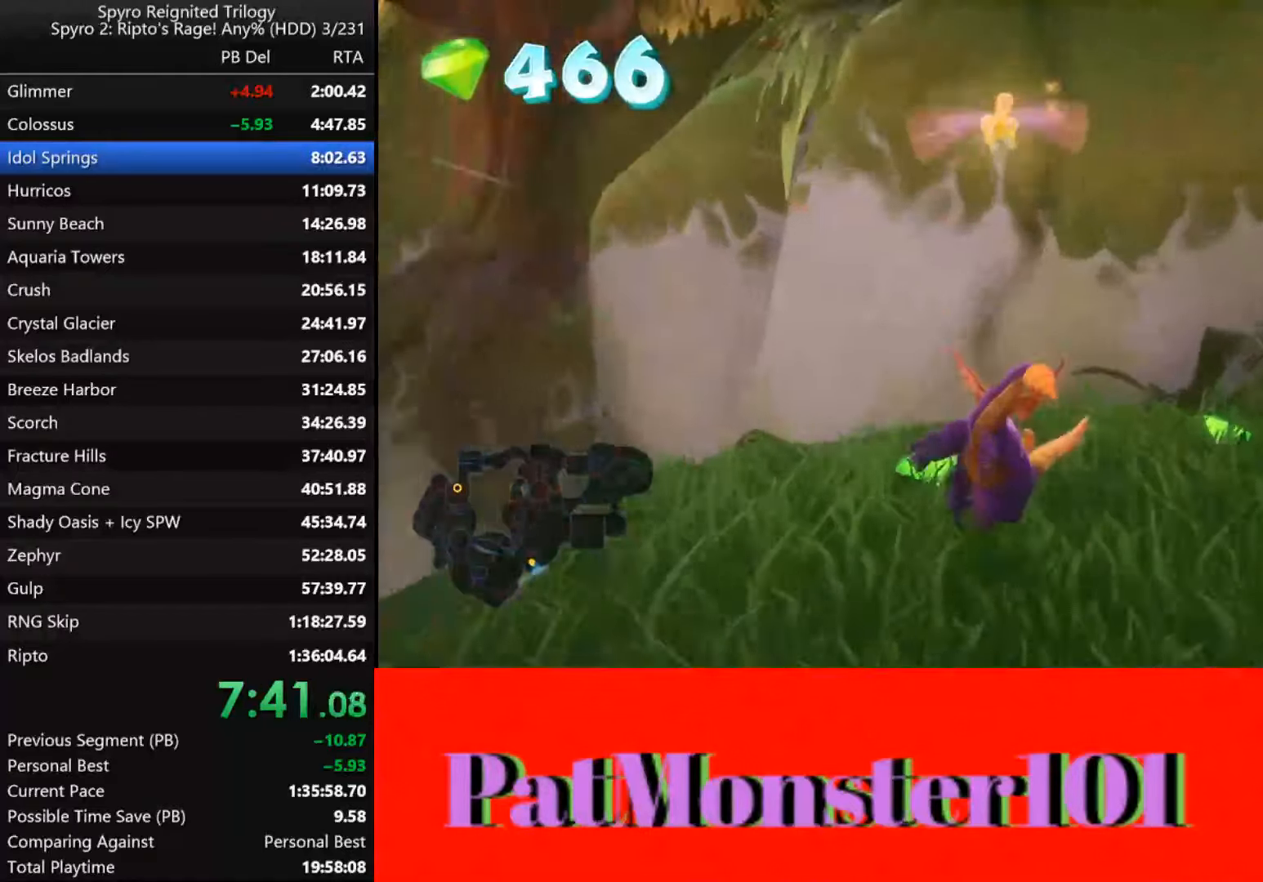
{"buttons": [], "left_stick": "right", "right_stick": "center", "events": [[367, "SQUARE", "up"]]}
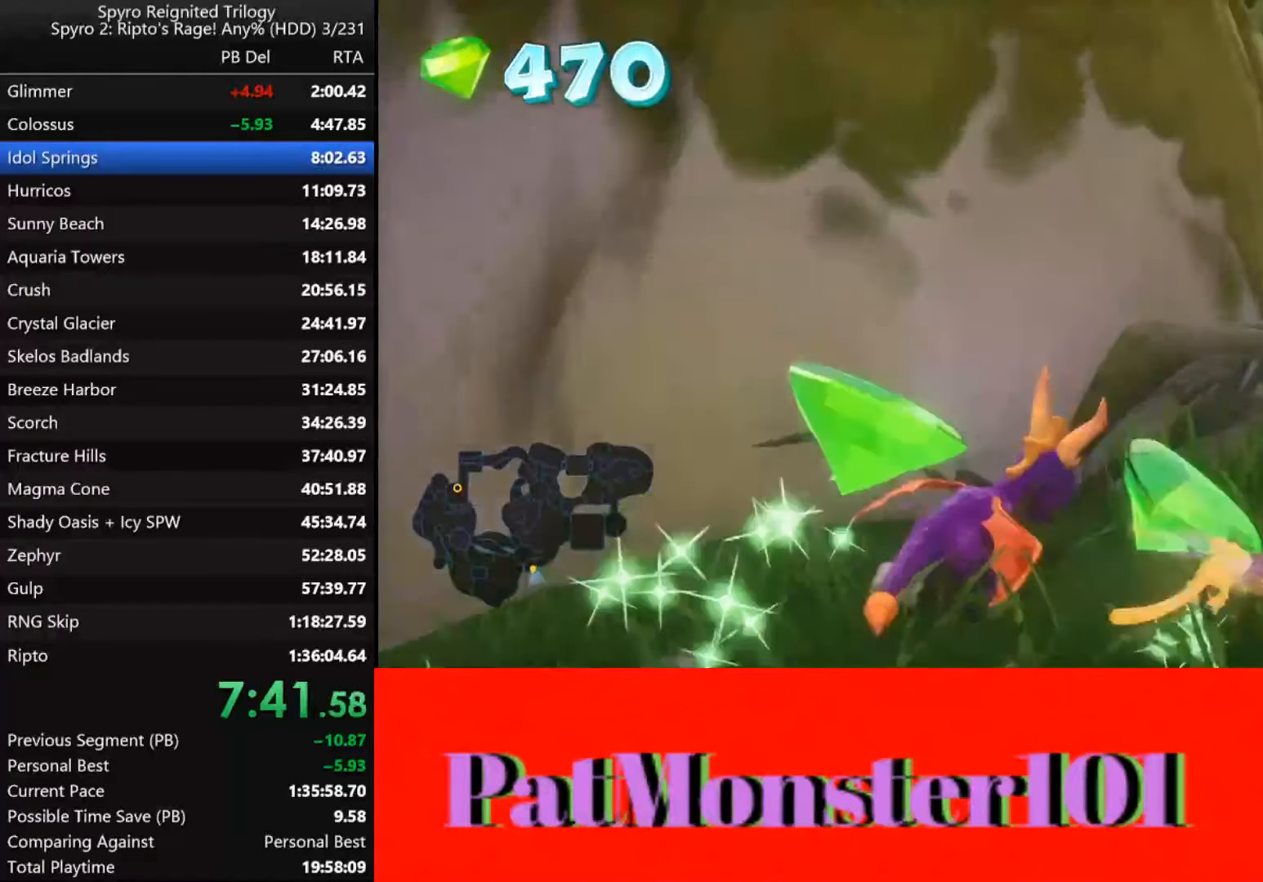
{"buttons": [], "left_stick": "right", "right_stick": "center", "events": [[284, "L2", "down"], [417, "L2", "up"]]}
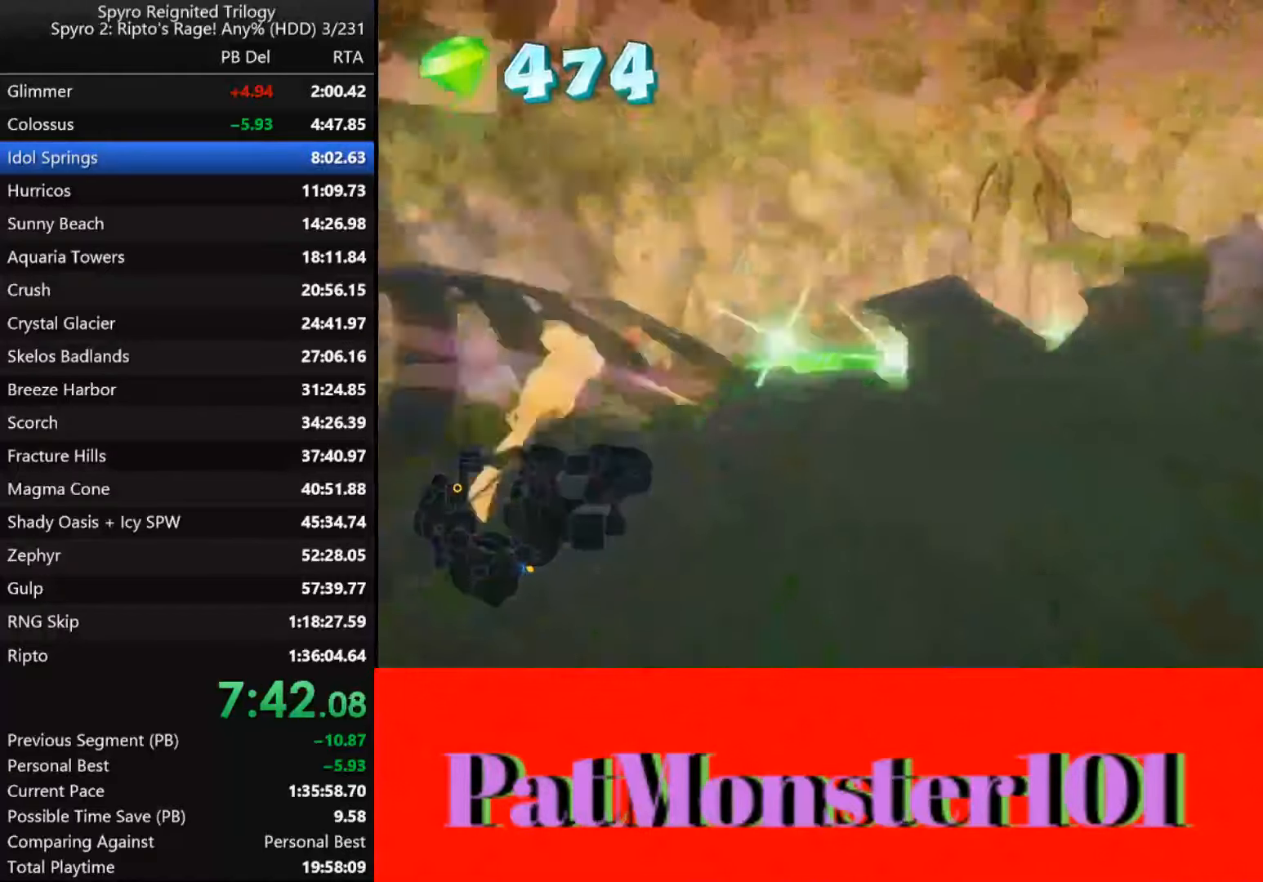
{"buttons": [], "left_stick": "up", "right_stick": "center", "events": [[184, "left_stick", "up-right"], [350, "left_stick", "up"]]}
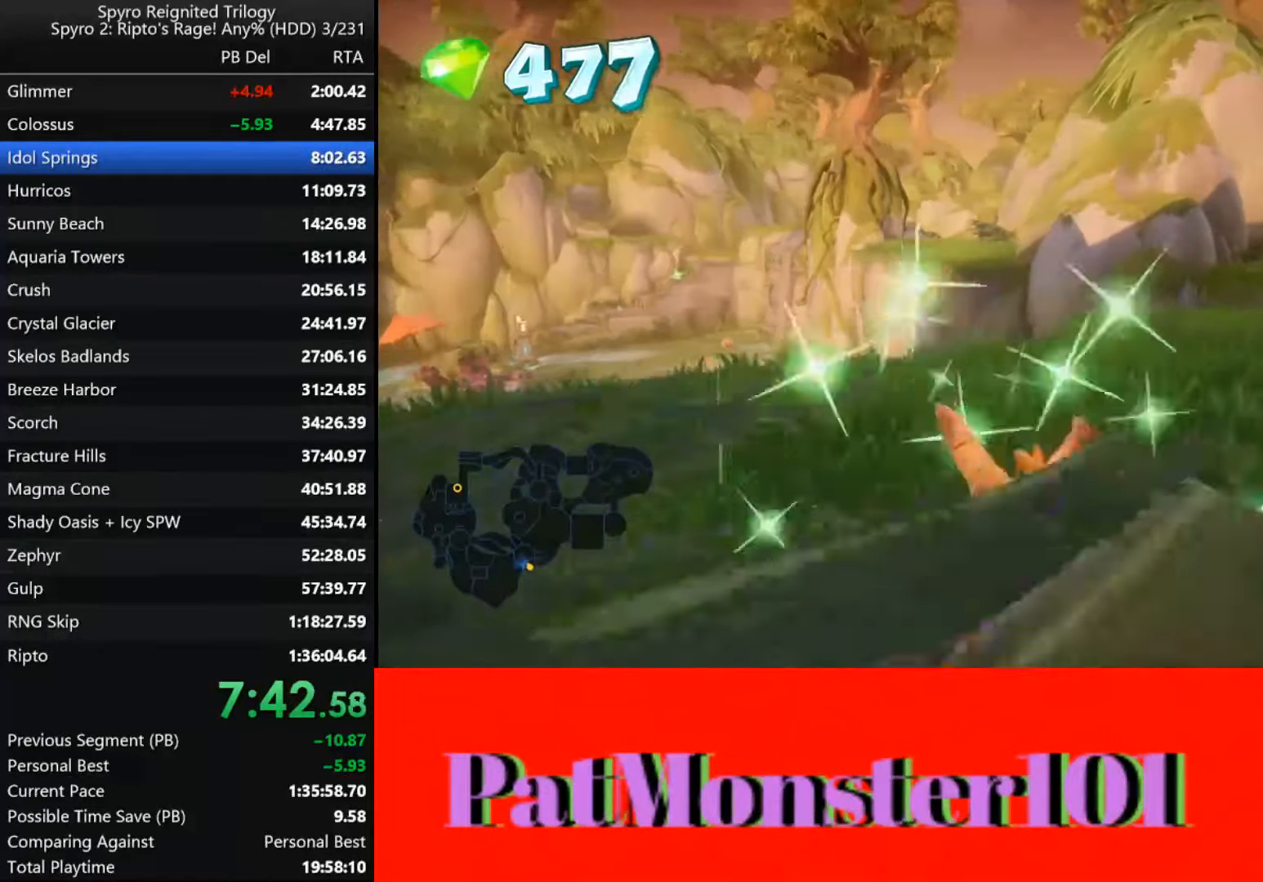
{"buttons": ["SQUARE"], "left_stick": "right", "right_stick": "center", "events": [[117, "SQUARE", "down"], [117, "left_stick", "up-right"], [400, "left_stick", "right"]]}
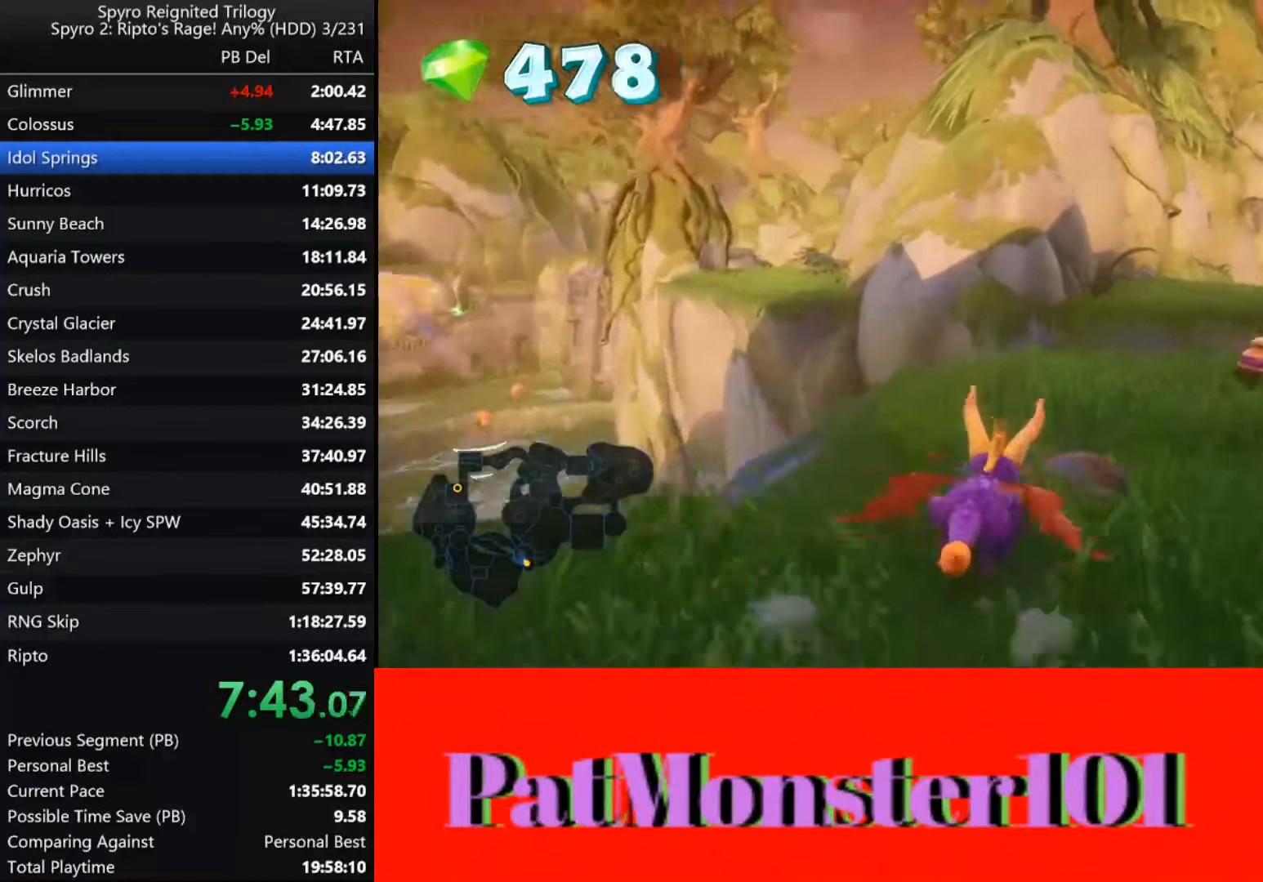
{"buttons": ["SQUARE"], "left_stick": "left", "right_stick": "center", "events": [[384, "left_stick", "center"], [500, "left_stick", "left"]]}
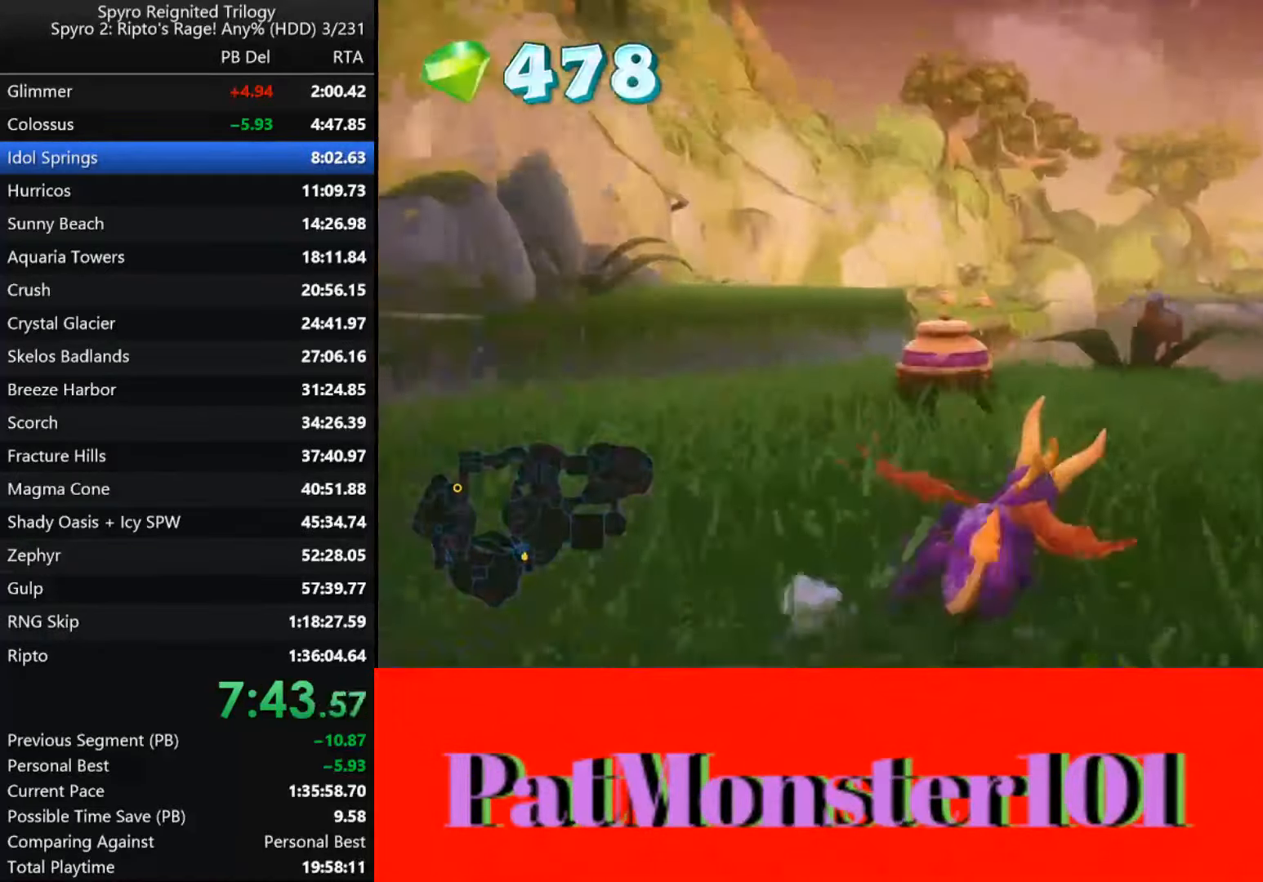
{"buttons": ["CROSS", "SQUARE"], "left_stick": "left", "right_stick": "center", "events": [[400, "CROSS", "down"]]}
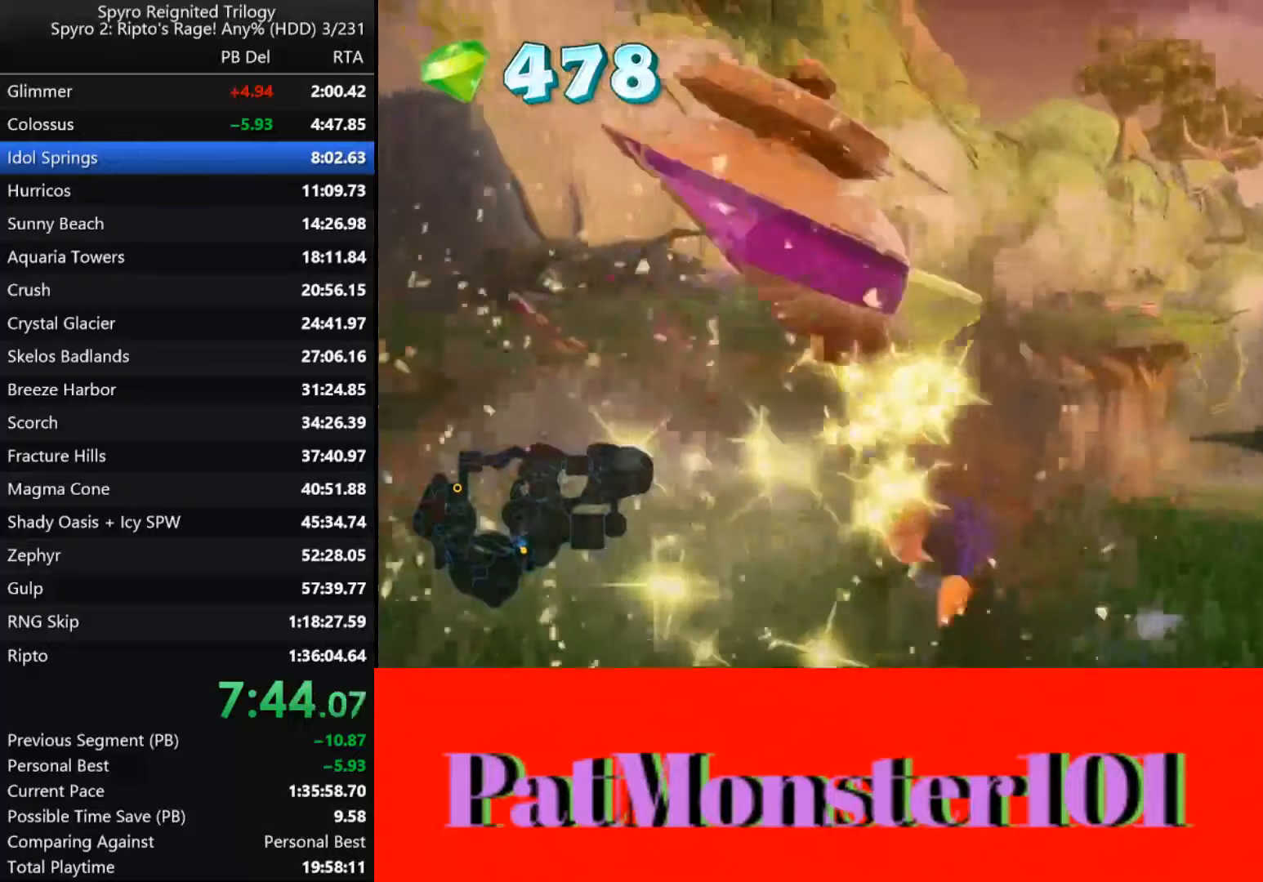
{"buttons": ["SQUARE"], "left_stick": "right", "right_stick": "center", "events": [[83, "CROSS", "up"], [283, "left_stick", "right"]]}
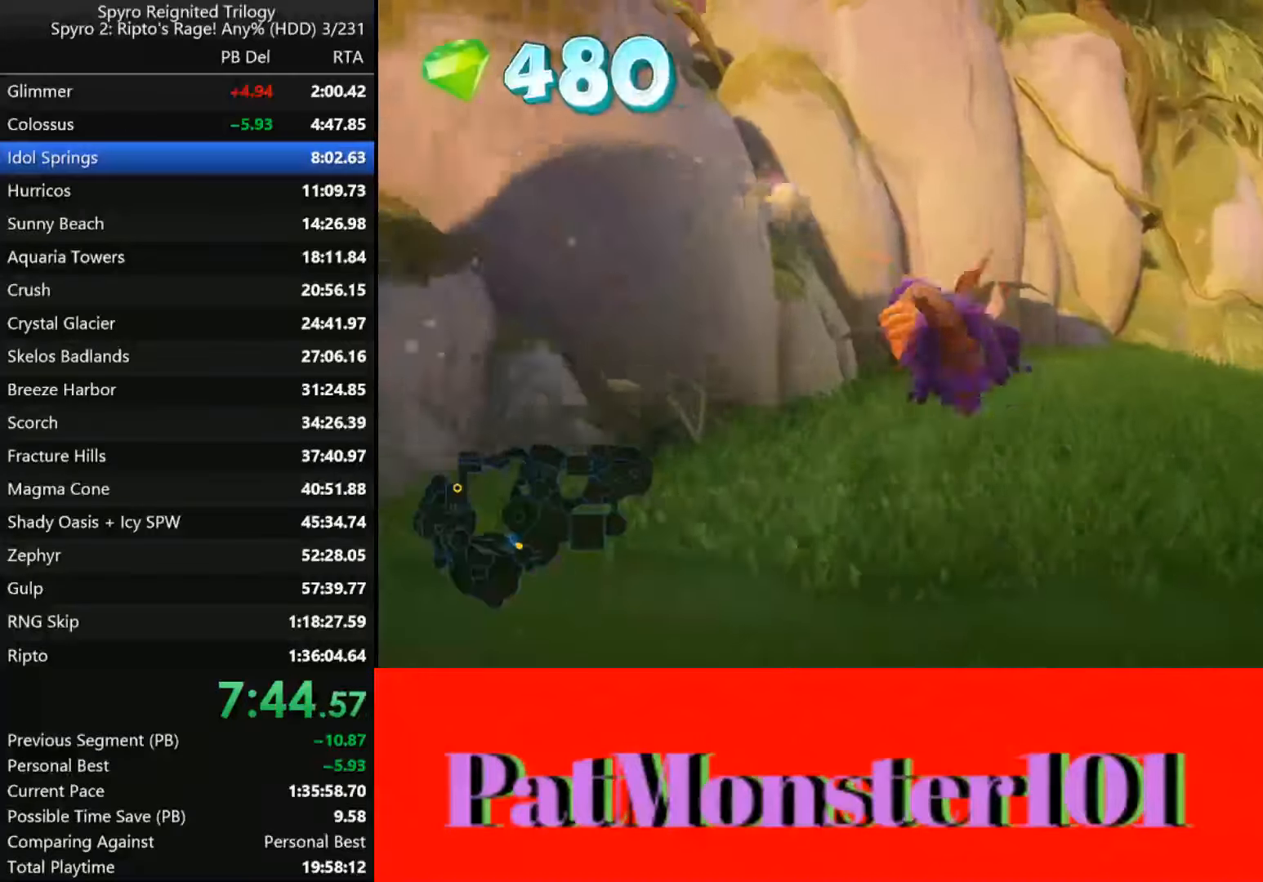
{"buttons": ["SQUARE"], "left_stick": "right", "right_stick": "center", "events": []}
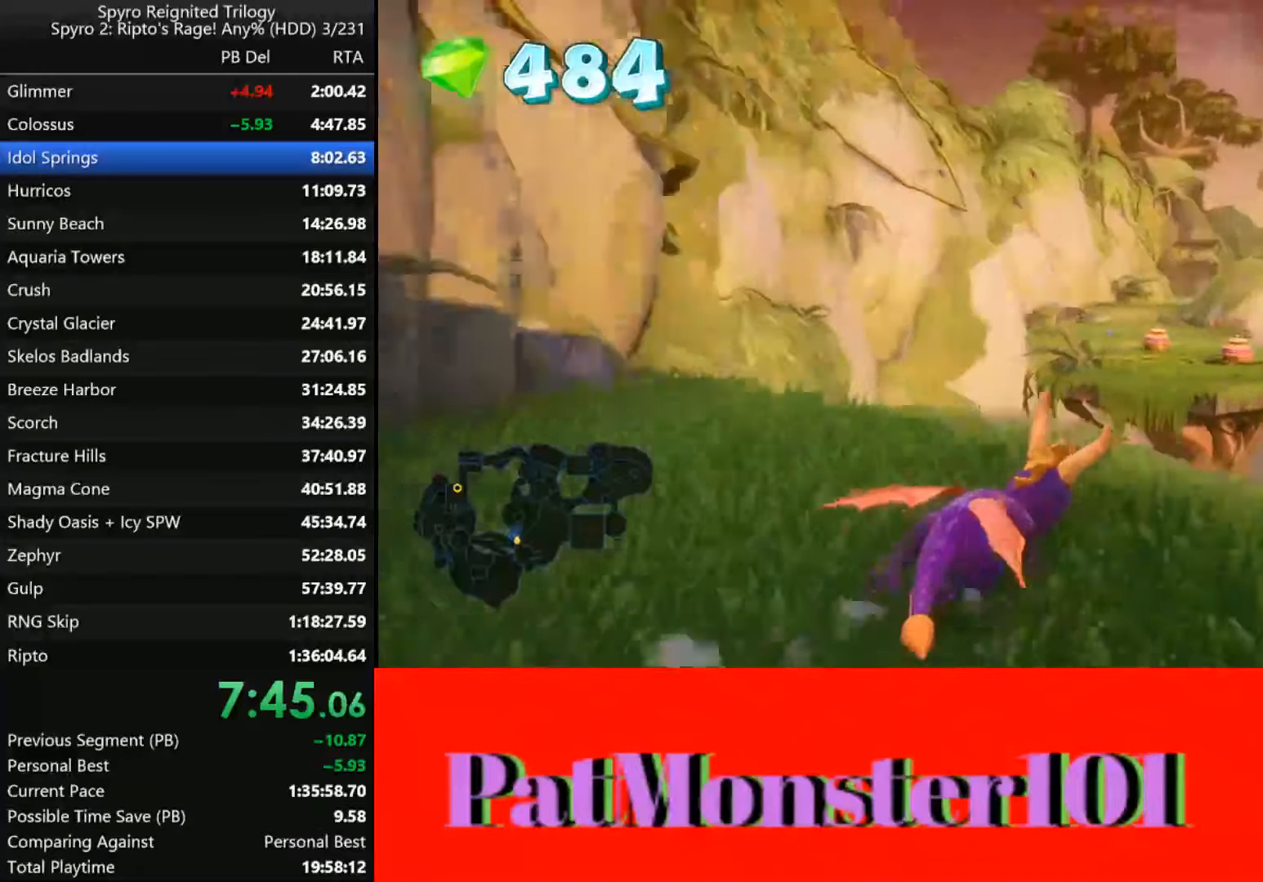
{"buttons": ["CROSS", "SQUARE"], "left_stick": "left", "right_stick": "up", "events": [[33, "left_stick", "center"], [133, "CROSS", "down"], [133, "right_stick", "up"], [300, "left_stick", "left"]]}
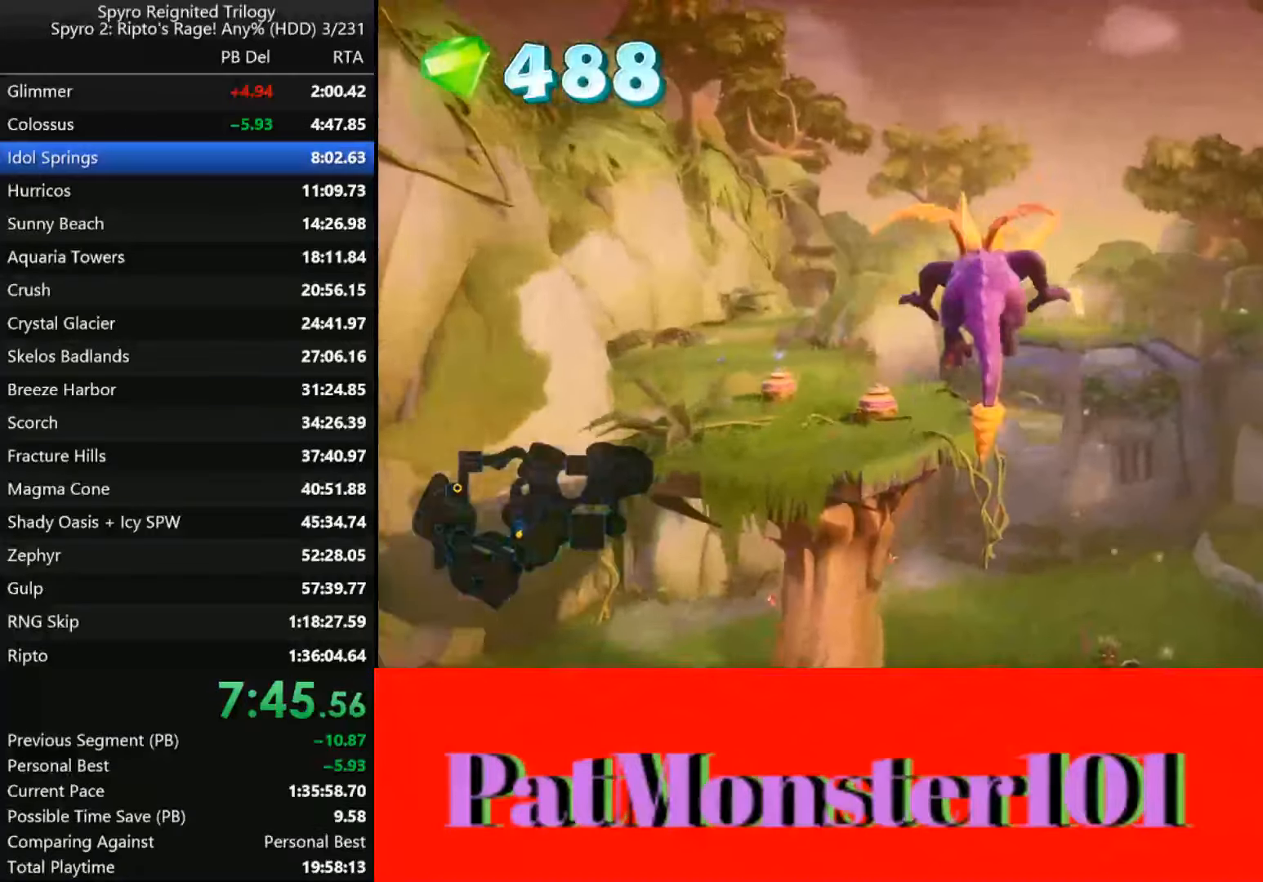
{"buttons": ["CROSS"], "left_stick": "center", "right_stick": "center", "events": [[50, "CROSS", "up"], [66, "SQUARE", "up"], [100, "left_stick", "up"], [166, "CROSS", "down"], [166, "right_stick", "center"], [333, "left_stick", "center"]]}